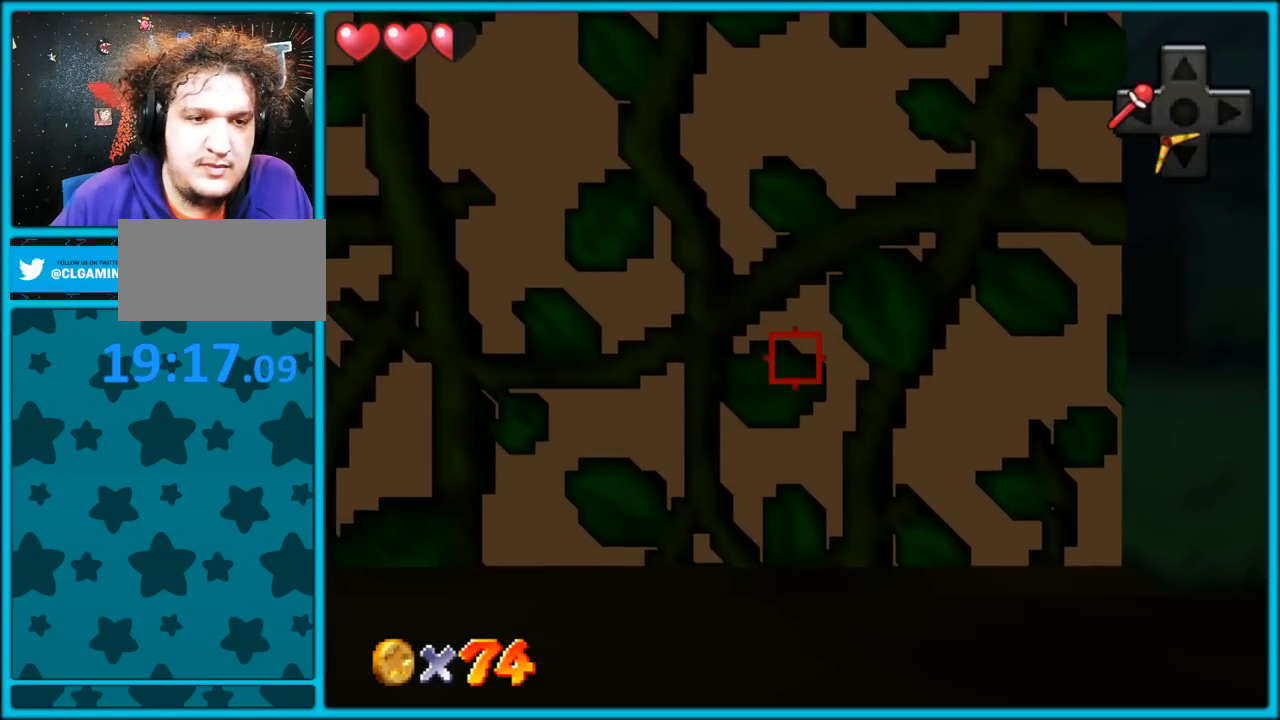
Gameplay with a controller (Nintendo layout); each line is a JSON object with the inputs held at the frame after it. "button_events" lists button changes between this image and that frame as [ms after this image, input, new state], when the widget could be followed in between (sticks are given only as held states). Not read: L1 L3 R3.
{"buttons": [], "left_stick": "center", "button_events": [[183, "B", "down"], [300, "B", "up"]]}
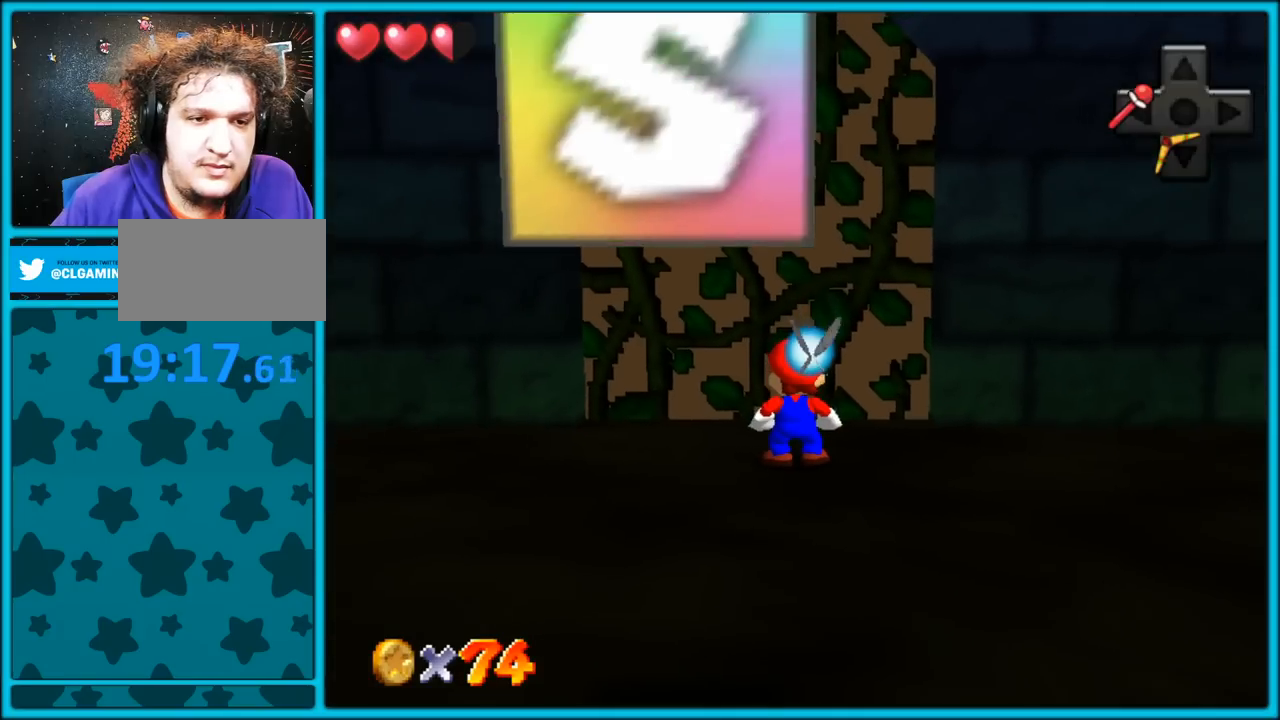
{"buttons": ["C_LEFT"], "left_stick": "center", "button_events": [[167, "C_LEFT", "down"], [317, "C_LEFT", "up"], [383, "C_LEFT", "down"]]}
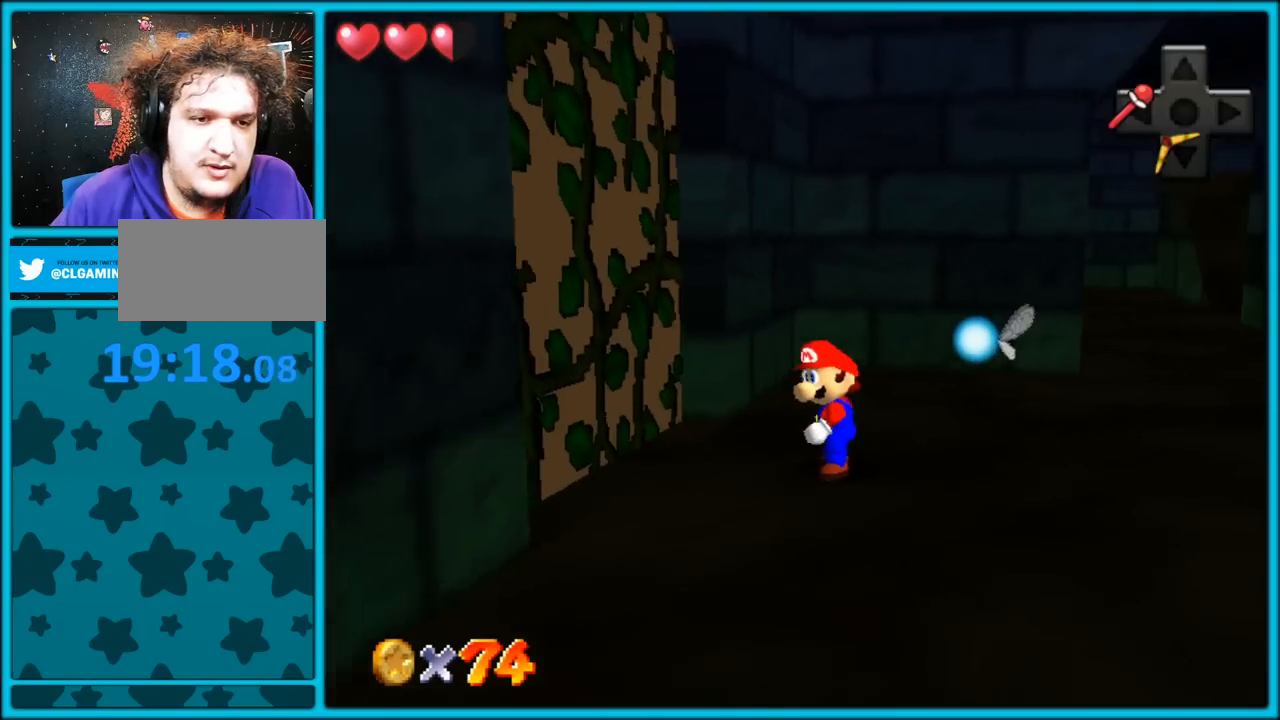
{"buttons": ["B"], "left_stick": "center", "button_events": [[17, "C_LEFT", "up"], [483, "B", "down"]]}
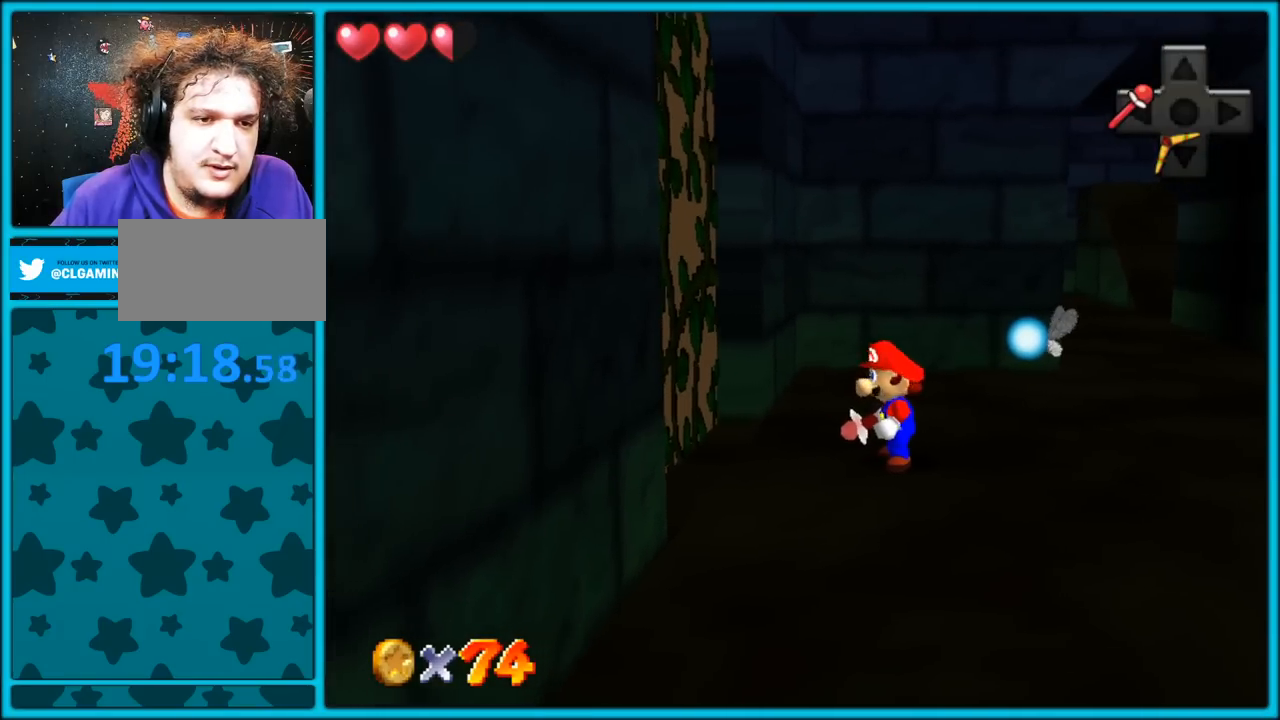
{"buttons": [], "left_stick": "center", "button_events": [[133, "B", "up"]]}
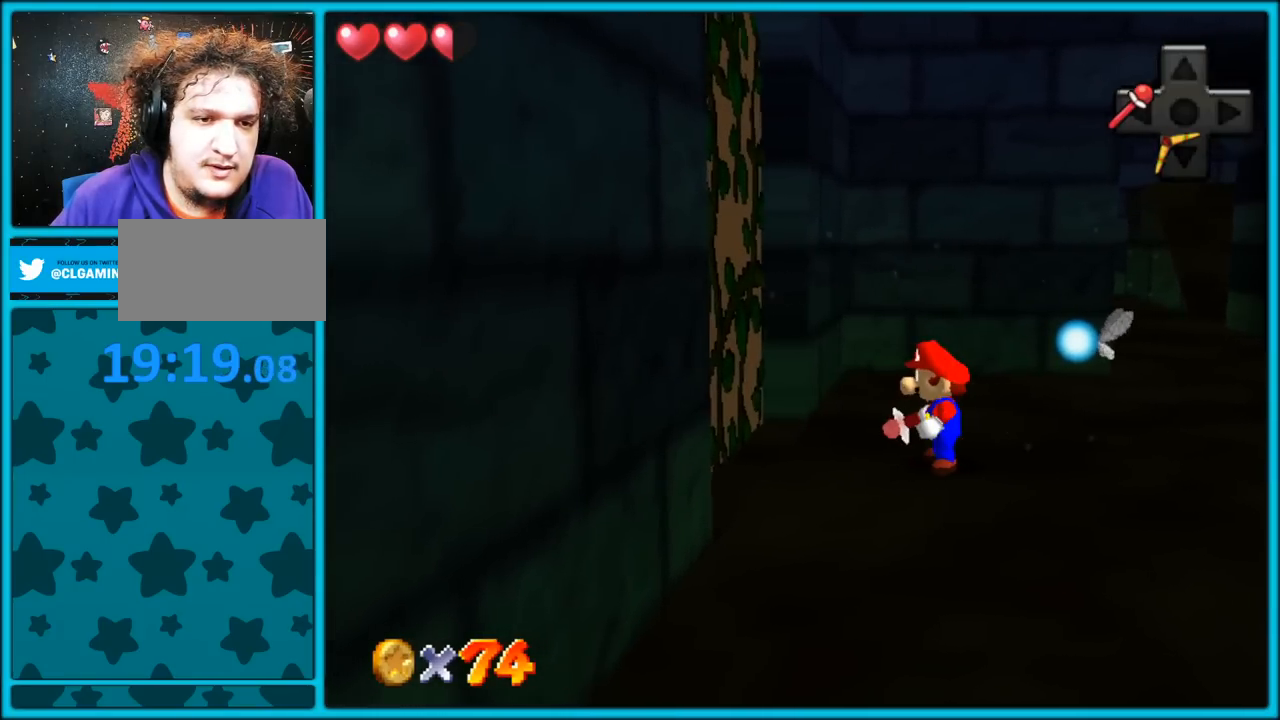
{"buttons": ["C_RIGHT"], "left_stick": "down-right", "button_events": [[333, "C_RIGHT", "down"]]}